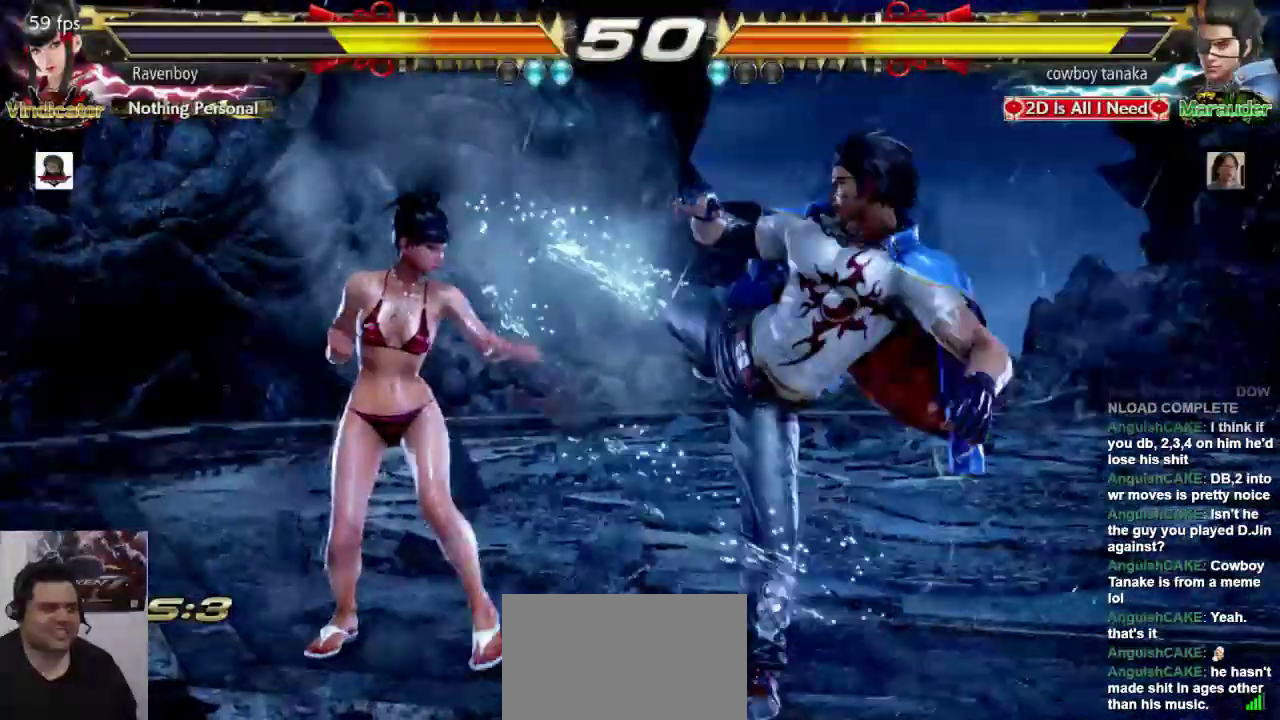
Gameplay with a controller (arcade stick); each line is a JSON object with the inputs held at the frame after it. "events" lists button and stick changes between this image and that frame as [ms after this image, input, new state], when the widget could be followed in between. Not read: L3 R3.
{"buttons": [], "left_stick": "left", "events": [[167, "left_stick", "left"], [233, "left_stick", "center"], [300, "left_stick", "left"]]}
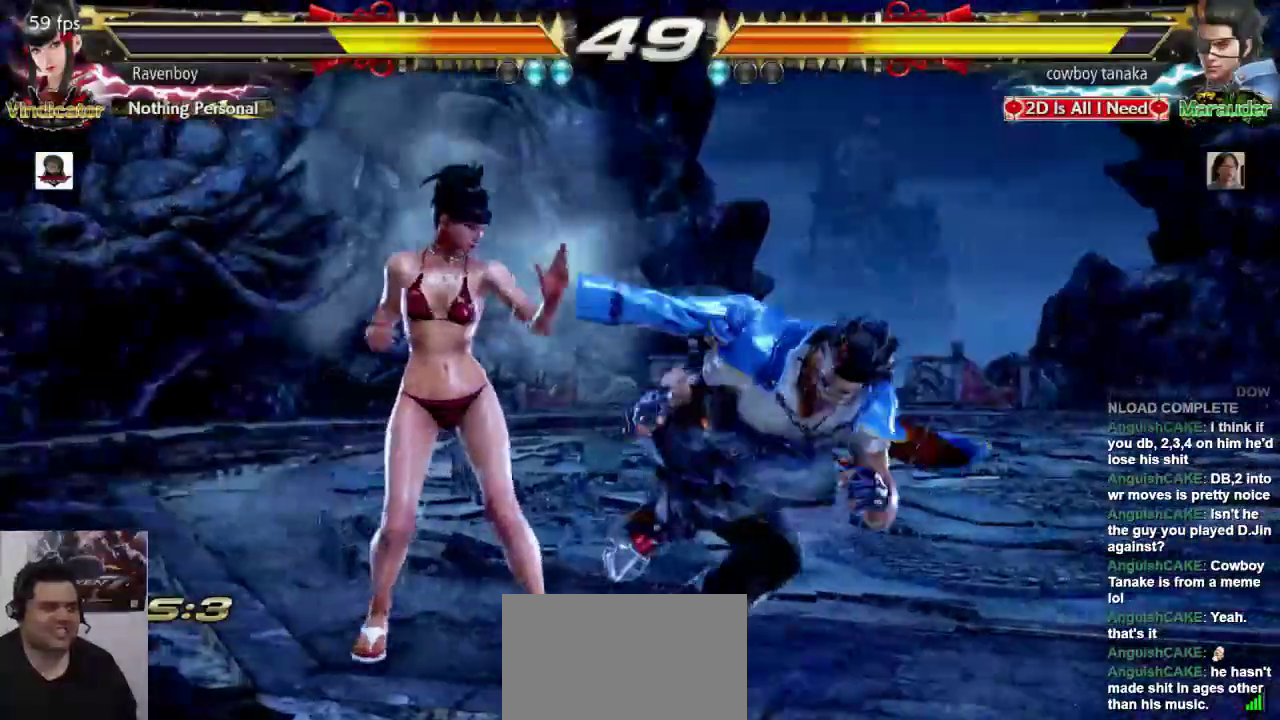
{"buttons": [], "left_stick": "center", "events": [[483, "left_stick", "center"]]}
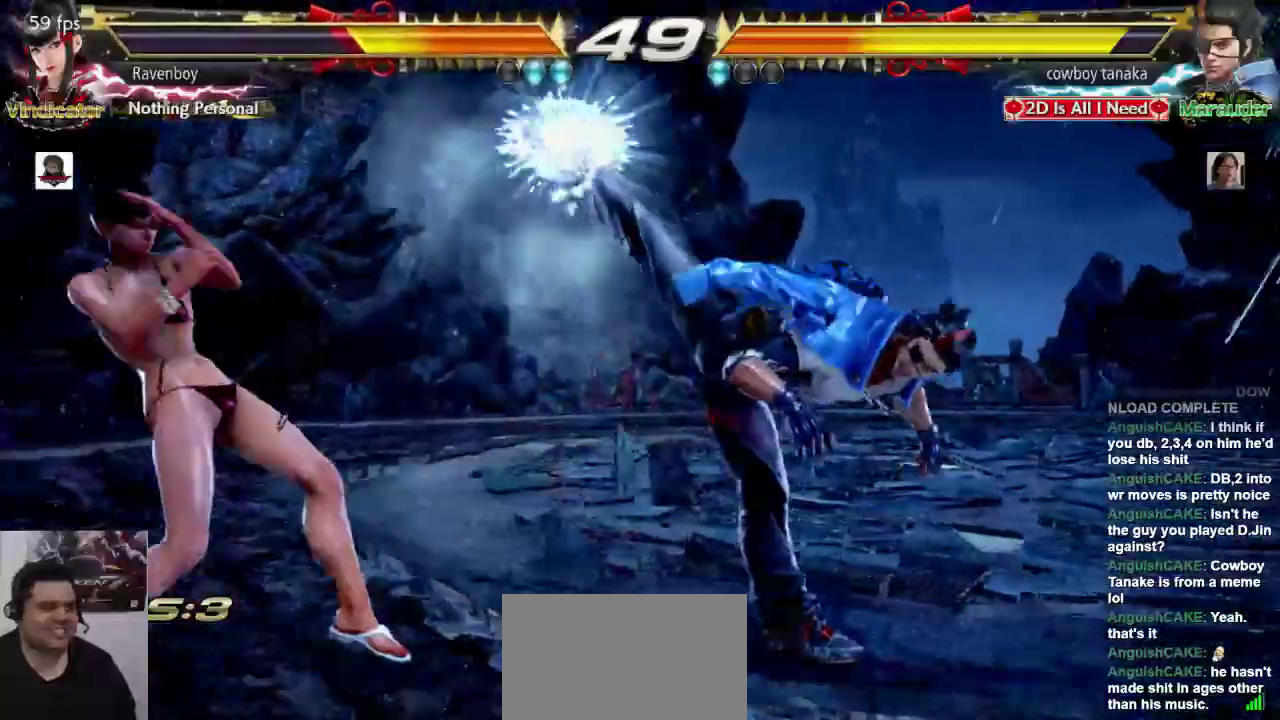
{"buttons": [], "left_stick": "left", "events": [[150, "left_stick", "left"], [250, "left_stick", "center"], [317, "left_stick", "left"]]}
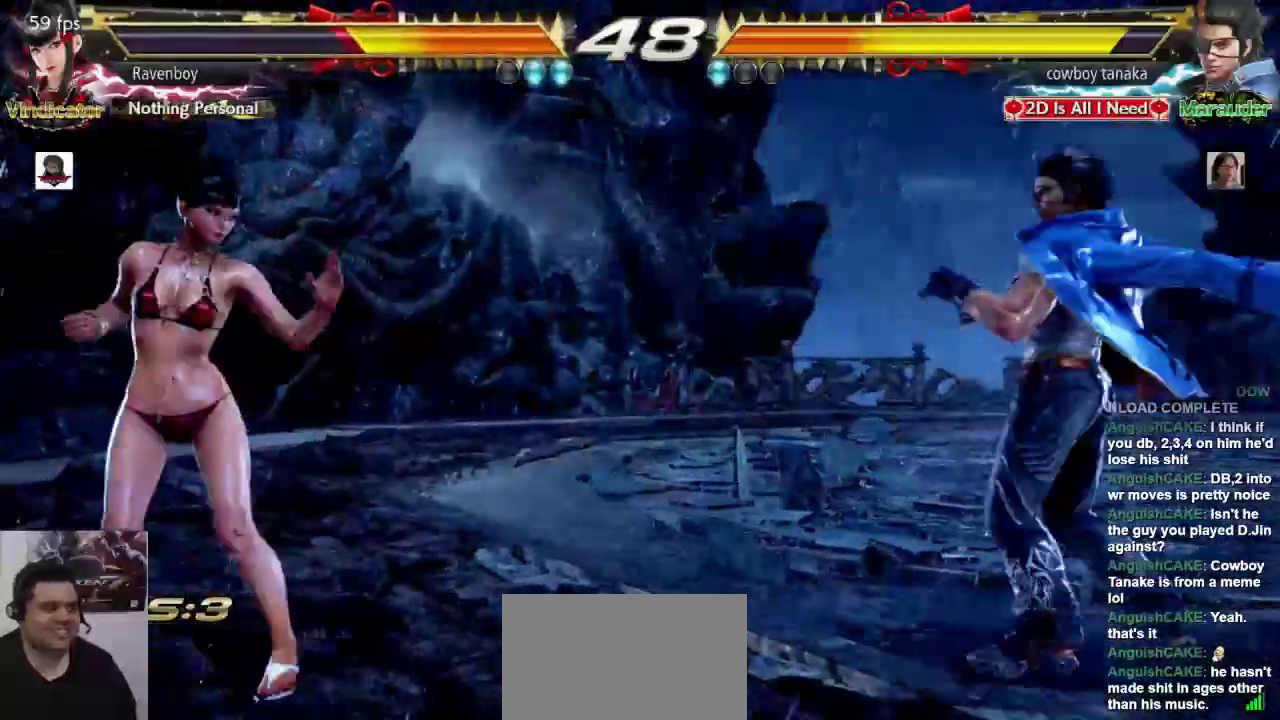
{"buttons": ["SQUARE"], "left_stick": "down-right", "events": [[350, "left_stick", "center"], [483, "SQUARE", "down"], [483, "left_stick", "down-right"]]}
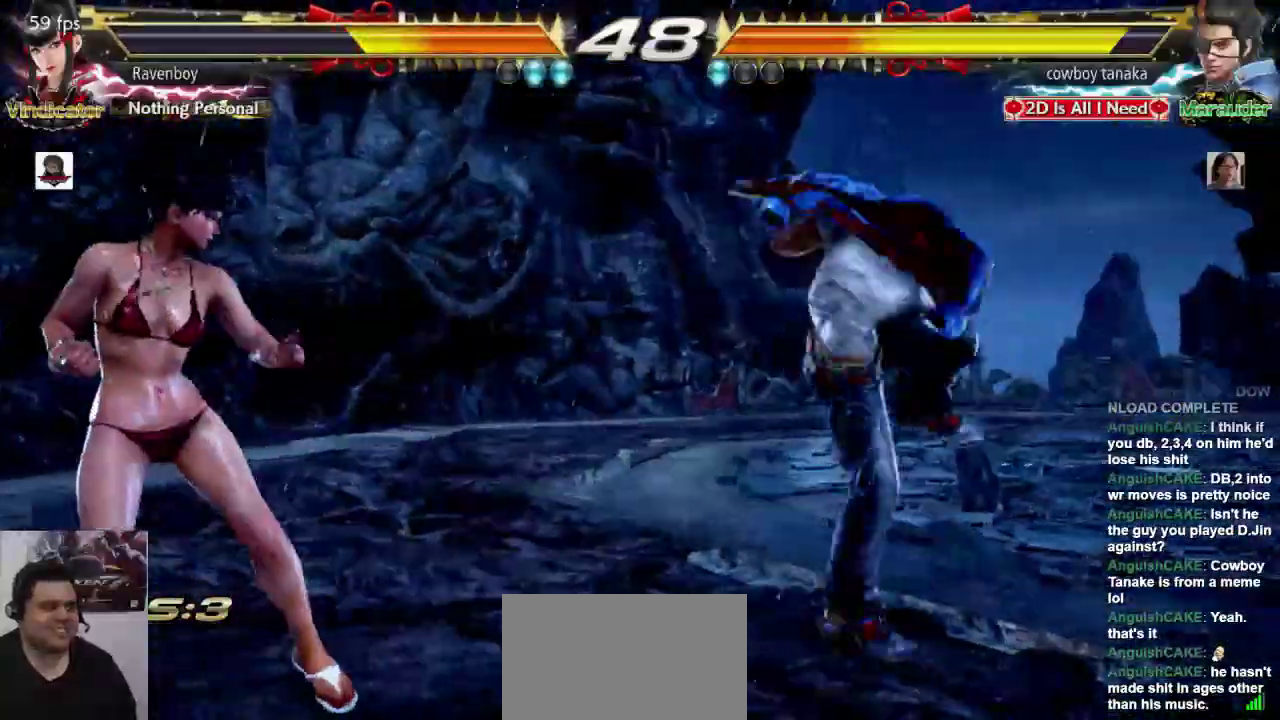
{"buttons": [], "left_stick": "center", "events": [[117, "SQUARE", "up"], [117, "left_stick", "center"]]}
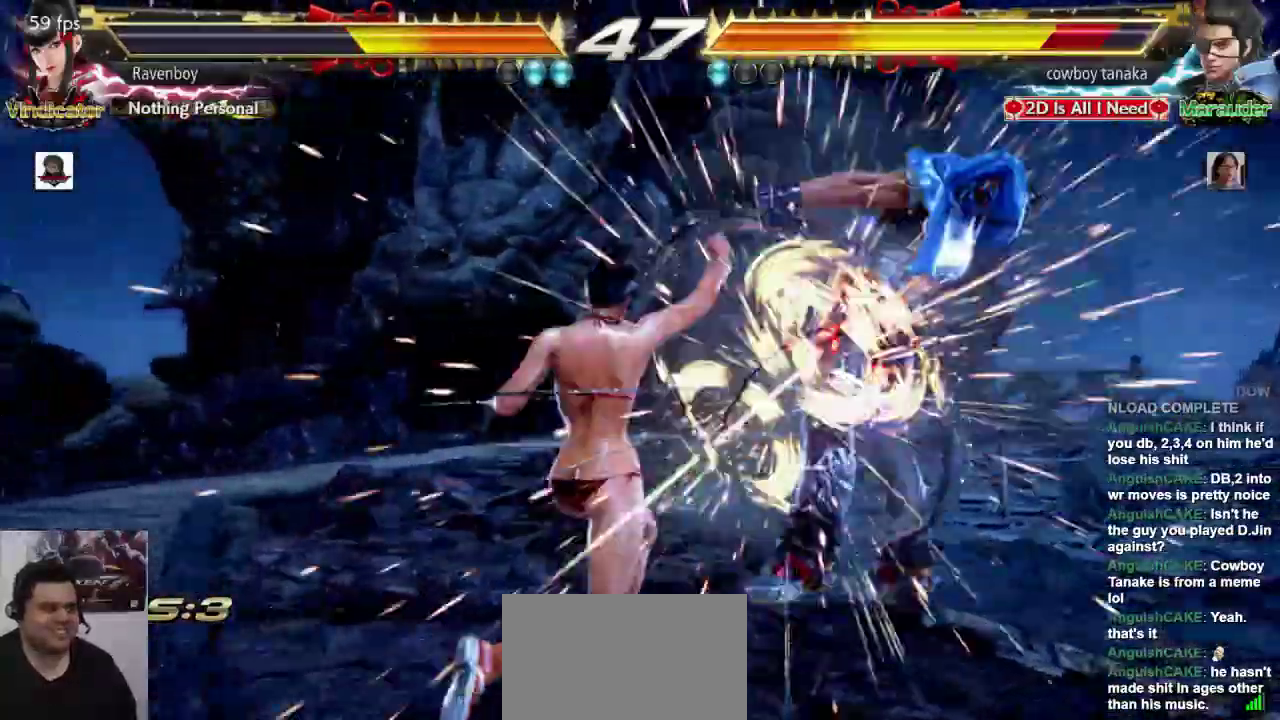
{"buttons": [], "left_stick": "center", "events": []}
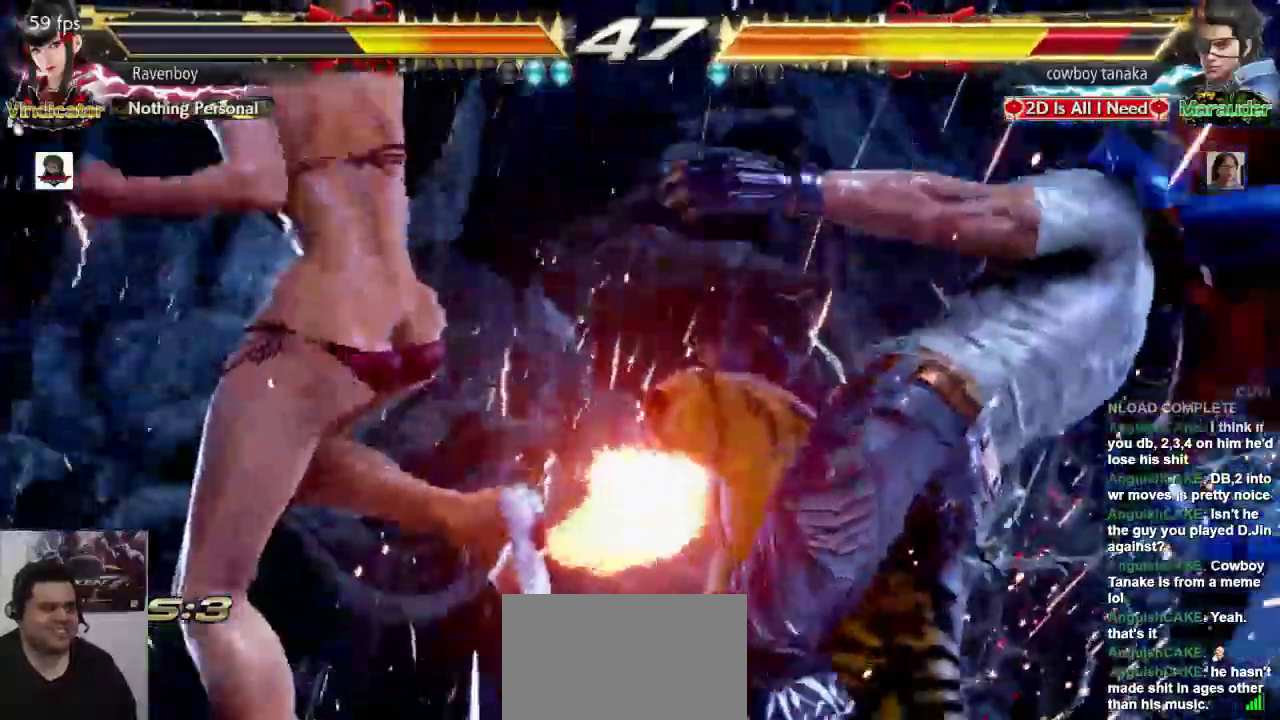
{"buttons": [], "left_stick": "down-right", "events": [[500, "left_stick", "down-right"]]}
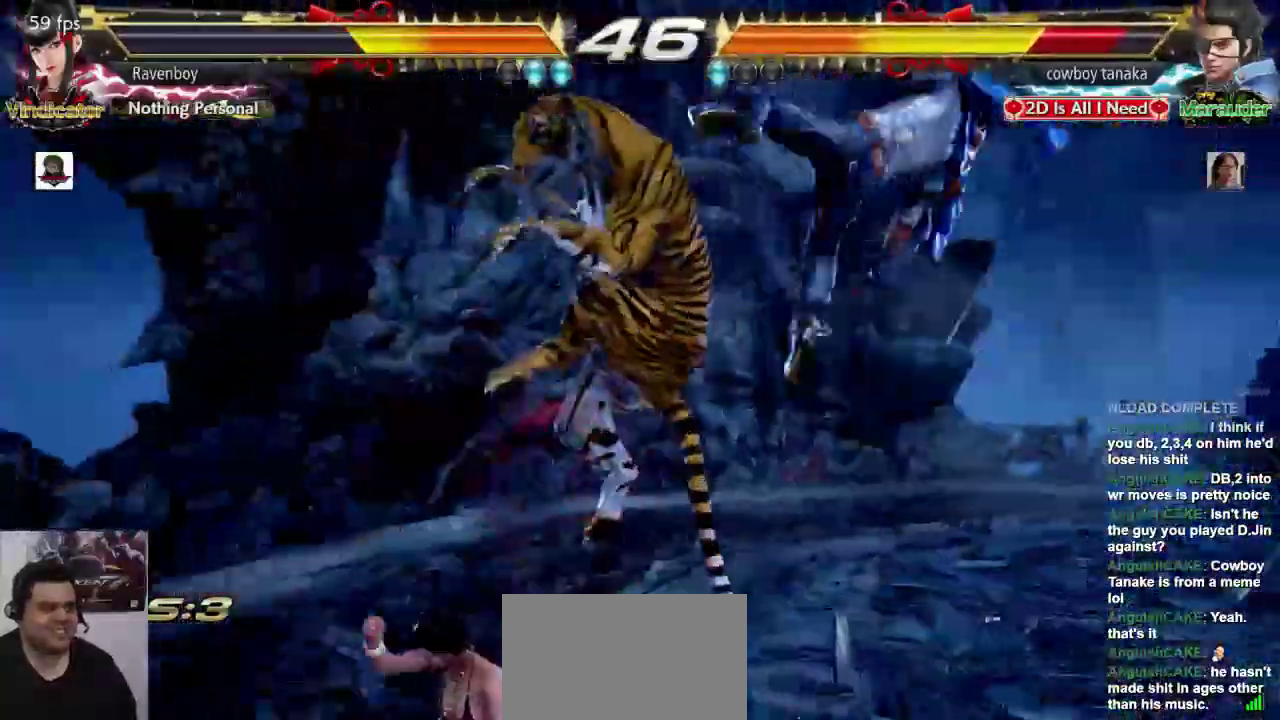
{"buttons": [], "left_stick": "left", "events": [[67, "L1", "down"], [233, "L1", "up"], [300, "left_stick", "center"], [467, "left_stick", "left"]]}
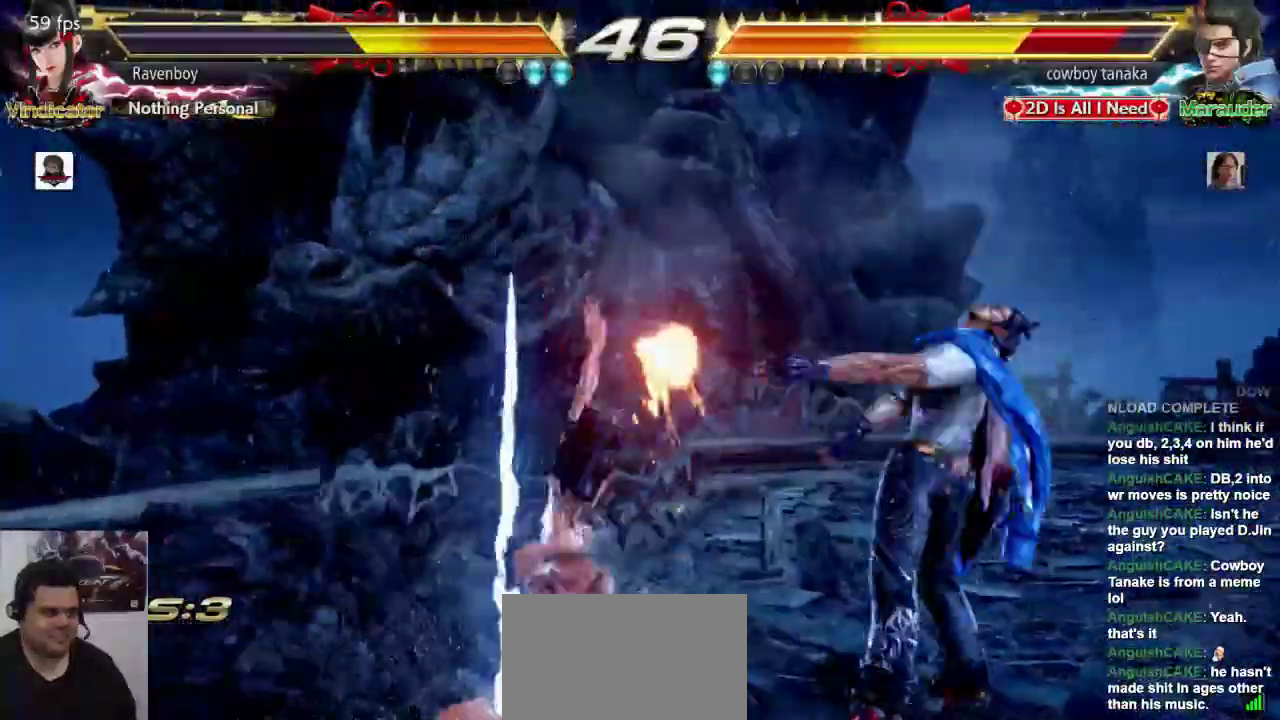
{"buttons": [], "left_stick": "center", "events": [[100, "left_stick", "right"], [167, "SQUARE", "down"], [233, "L1", "down"], [250, "left_stick", "center"], [283, "SQUARE", "up"], [317, "L1", "up"], [383, "CROSS", "down"], [483, "CROSS", "up"]]}
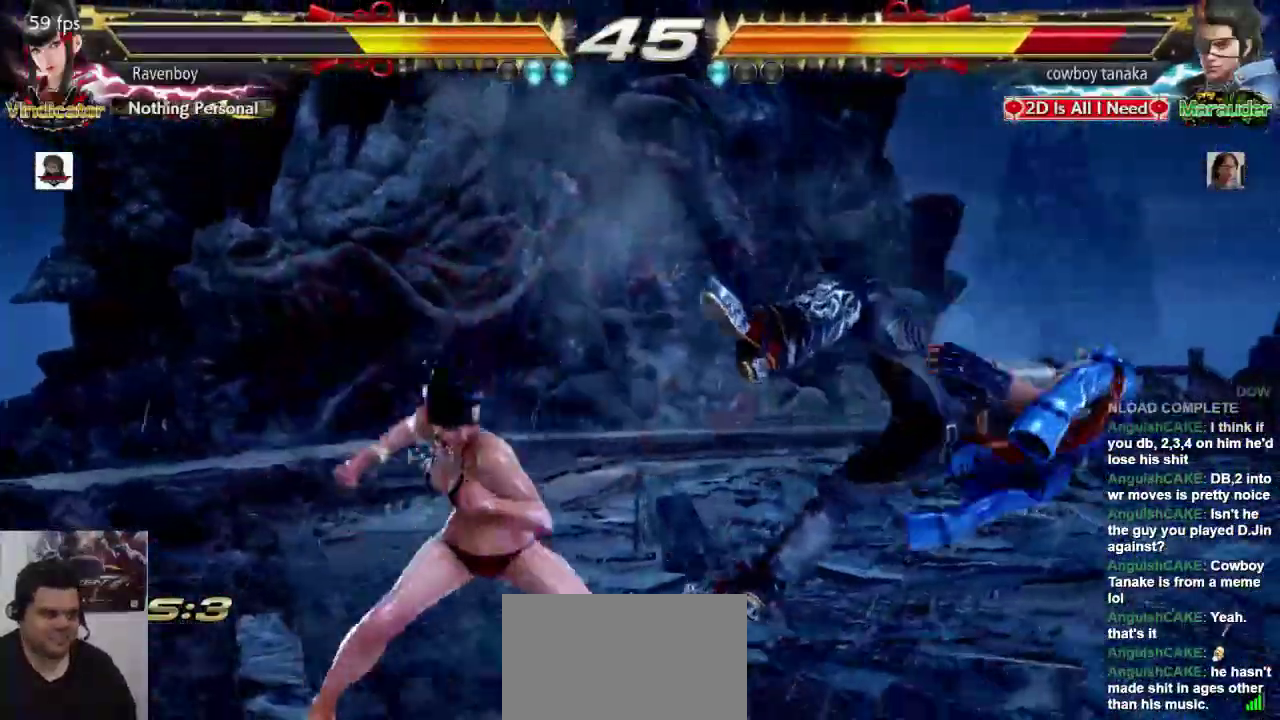
{"buttons": [], "left_stick": "center", "events": [[50, "CROSS", "down"], [150, "CROSS", "up"], [217, "CROSS", "down"], [283, "CROSS", "up"], [383, "CROSS", "down"], [450, "CROSS", "up"]]}
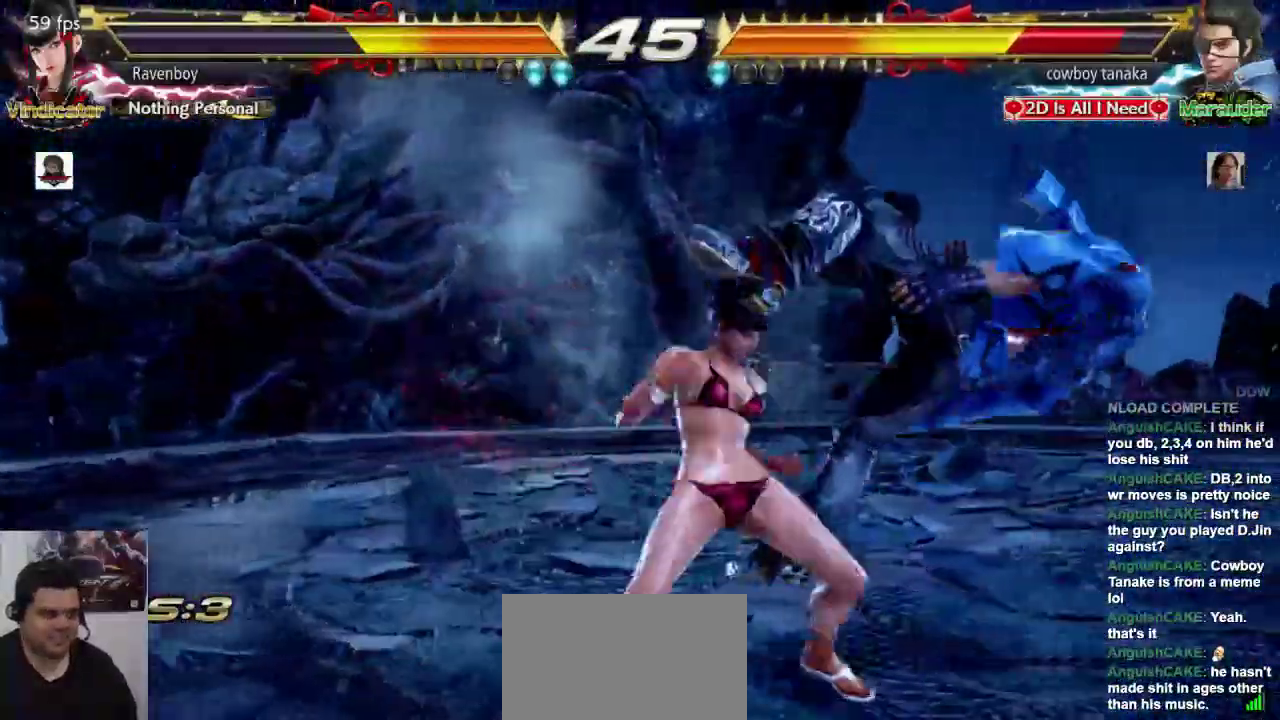
{"buttons": [], "left_stick": "center", "events": [[17, "CROSS", "down"], [117, "CROSS", "up"], [183, "CROSS", "down"], [317, "CROSS", "up"]]}
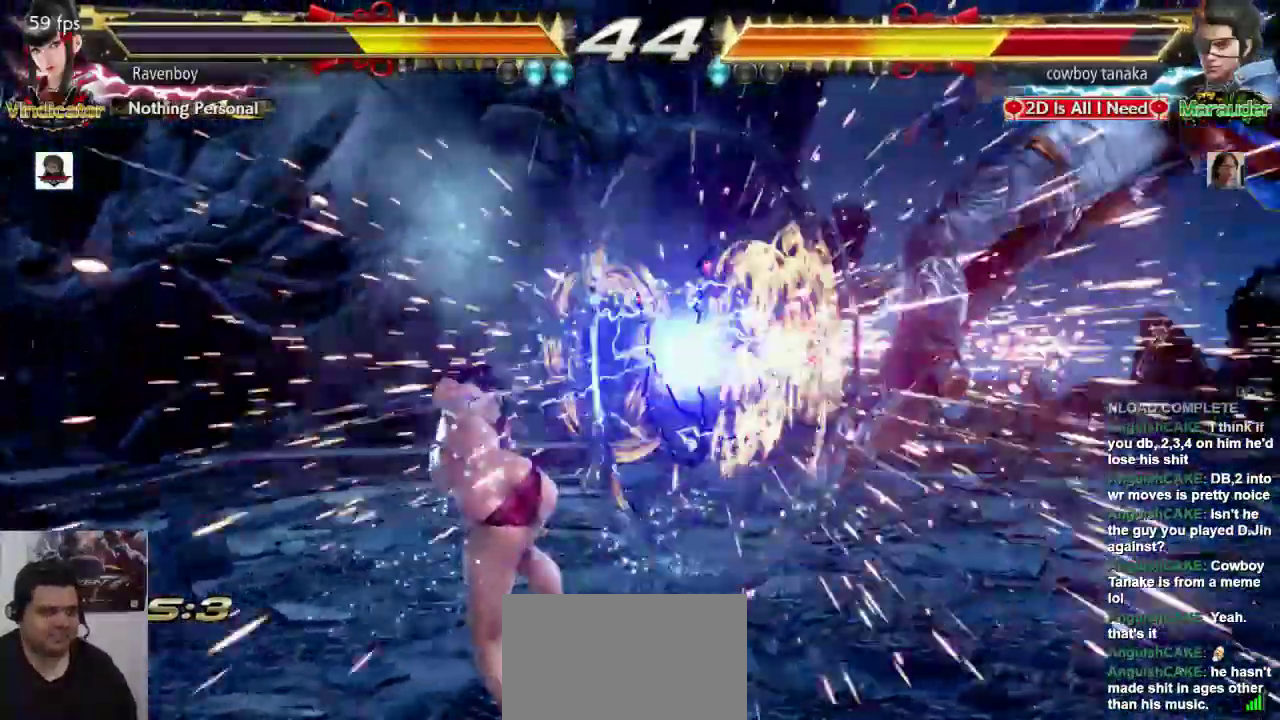
{"buttons": [], "left_stick": "left", "events": [[150, "left_stick", "right"], [233, "left_stick", "center"], [317, "left_stick", "right"], [500, "left_stick", "left"]]}
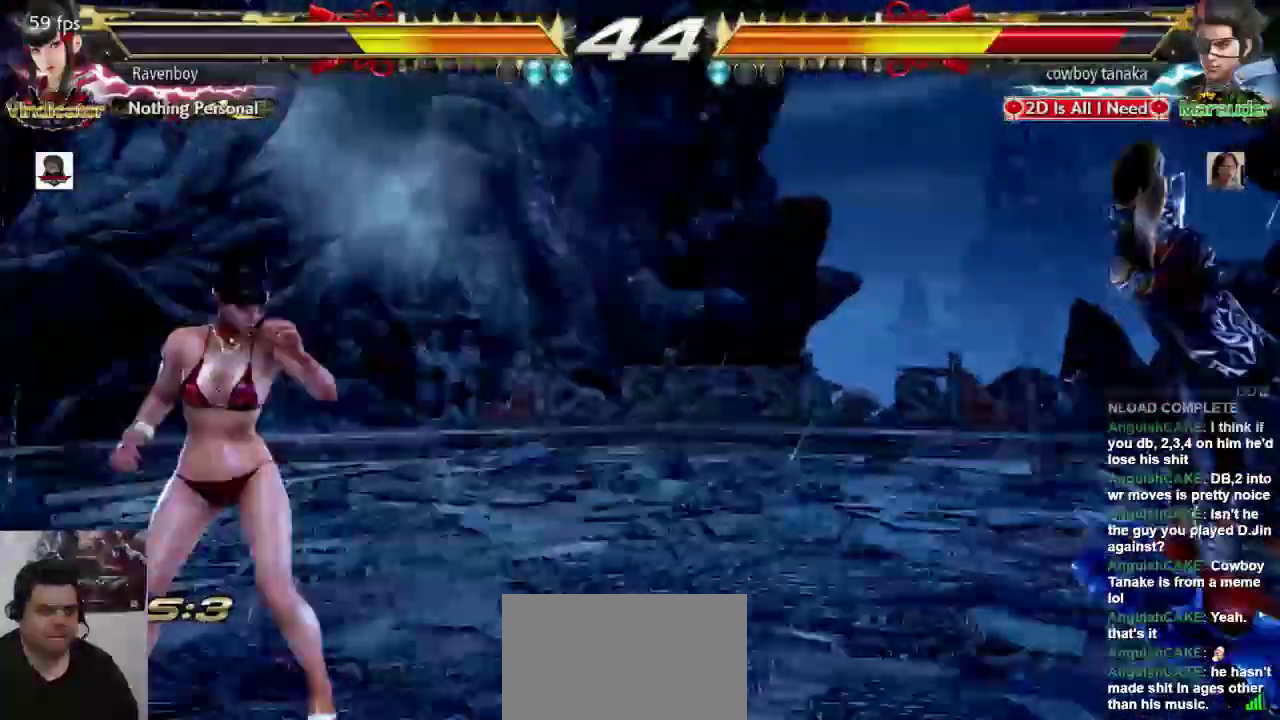
{"buttons": [], "left_stick": "center", "events": [[100, "SQUARE", "down"], [100, "left_stick", "right"], [200, "SQUARE", "up"], [200, "left_stick", "center"], [233, "L1", "down"], [333, "L1", "up"]]}
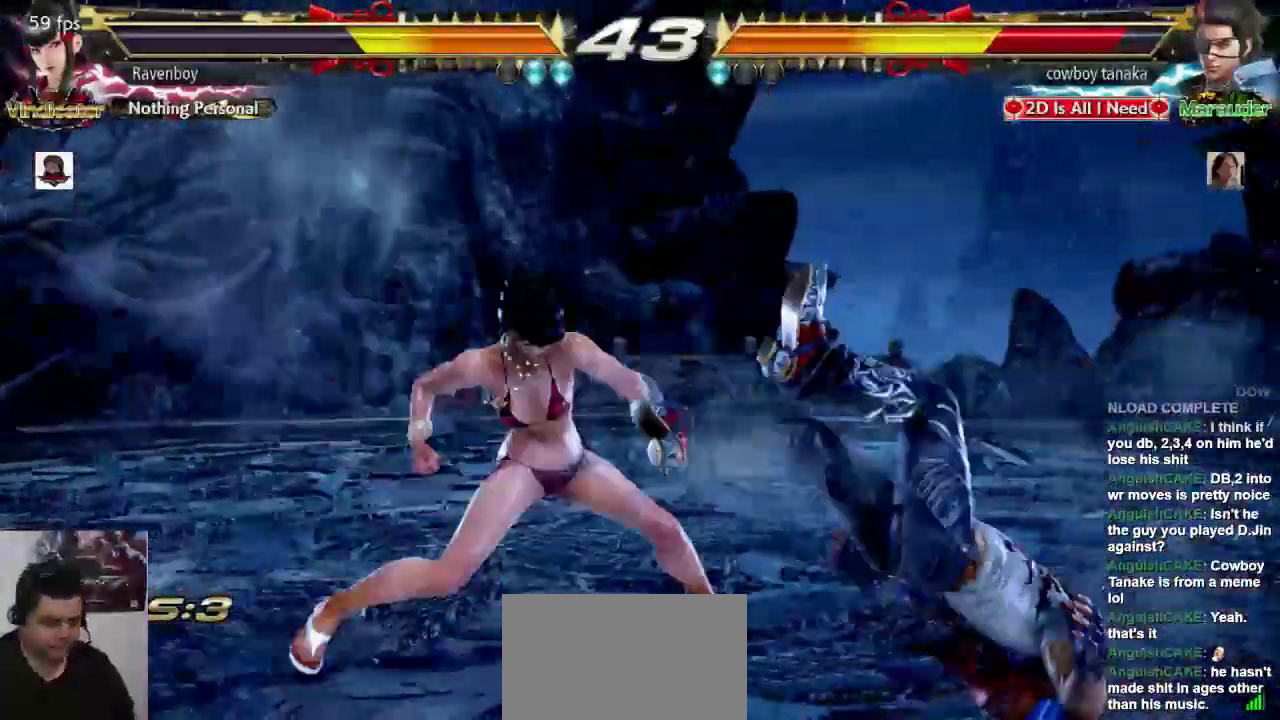
{"buttons": [], "left_stick": "center", "events": [[267, "L1", "down"], [267, "SQUARE", "down"], [367, "L1", "up"], [367, "SQUARE", "up"]]}
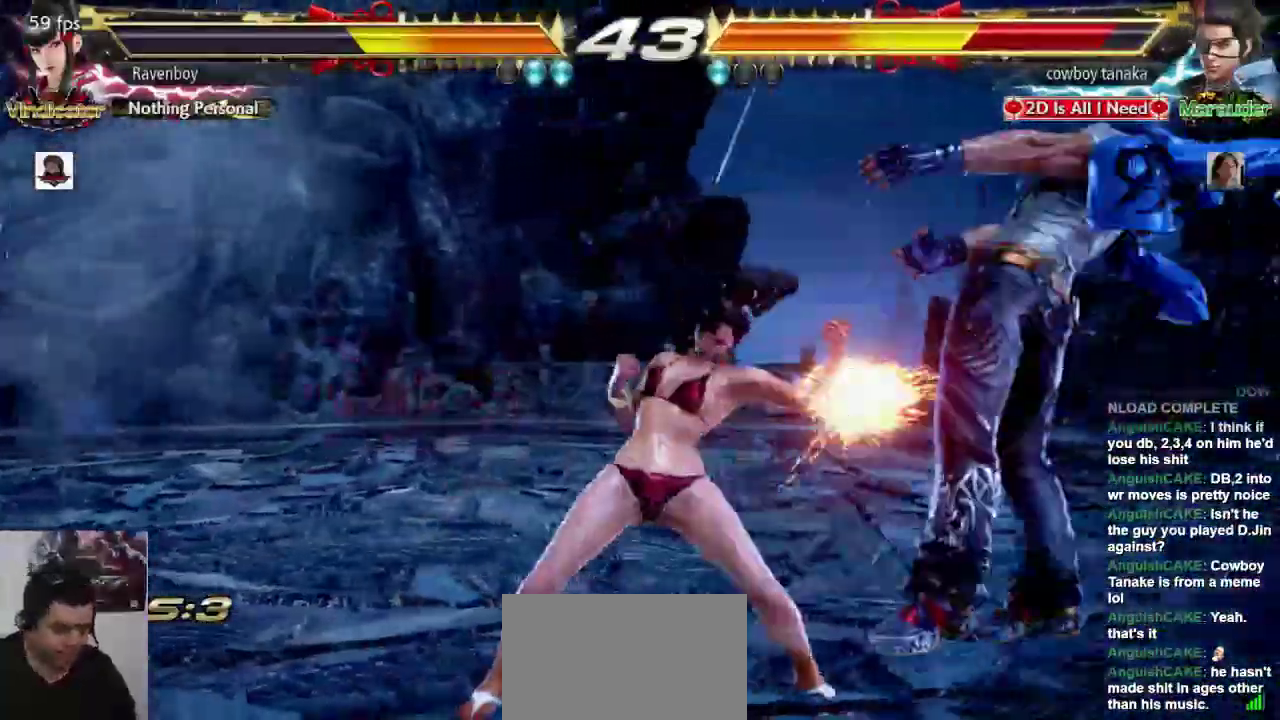
{"buttons": [], "left_stick": "center", "events": []}
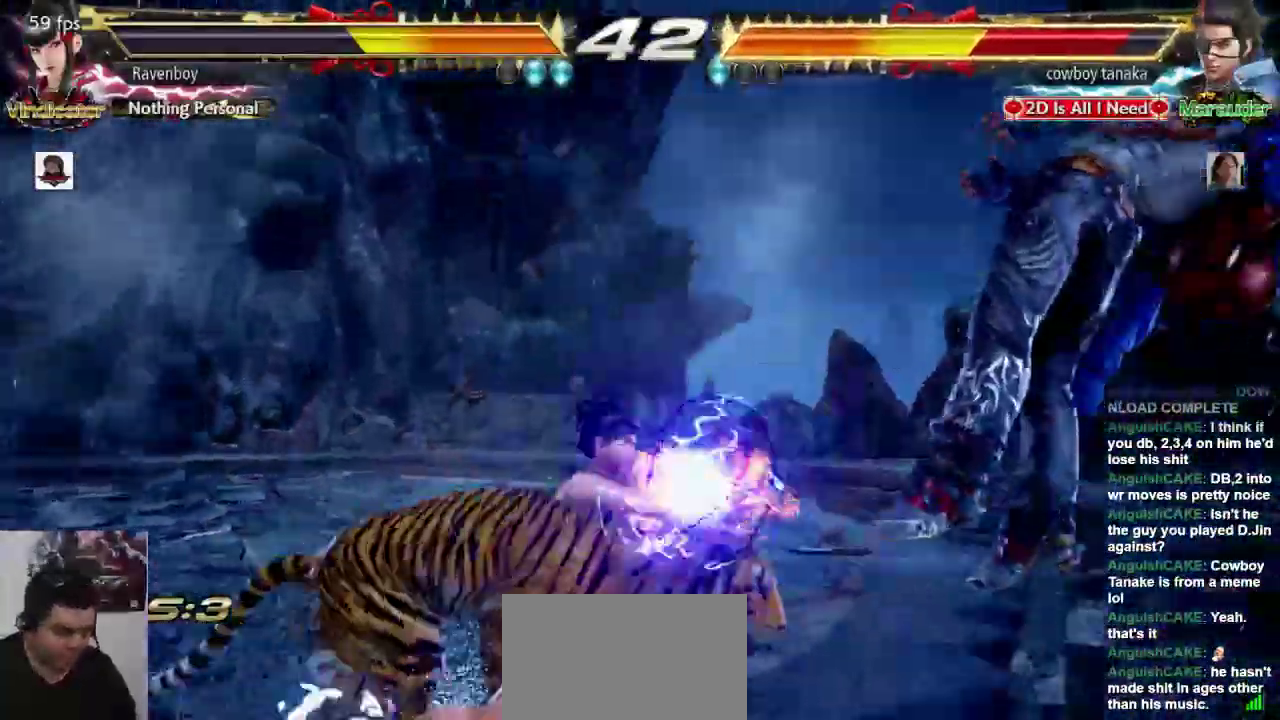
{"buttons": [], "left_stick": "center", "events": []}
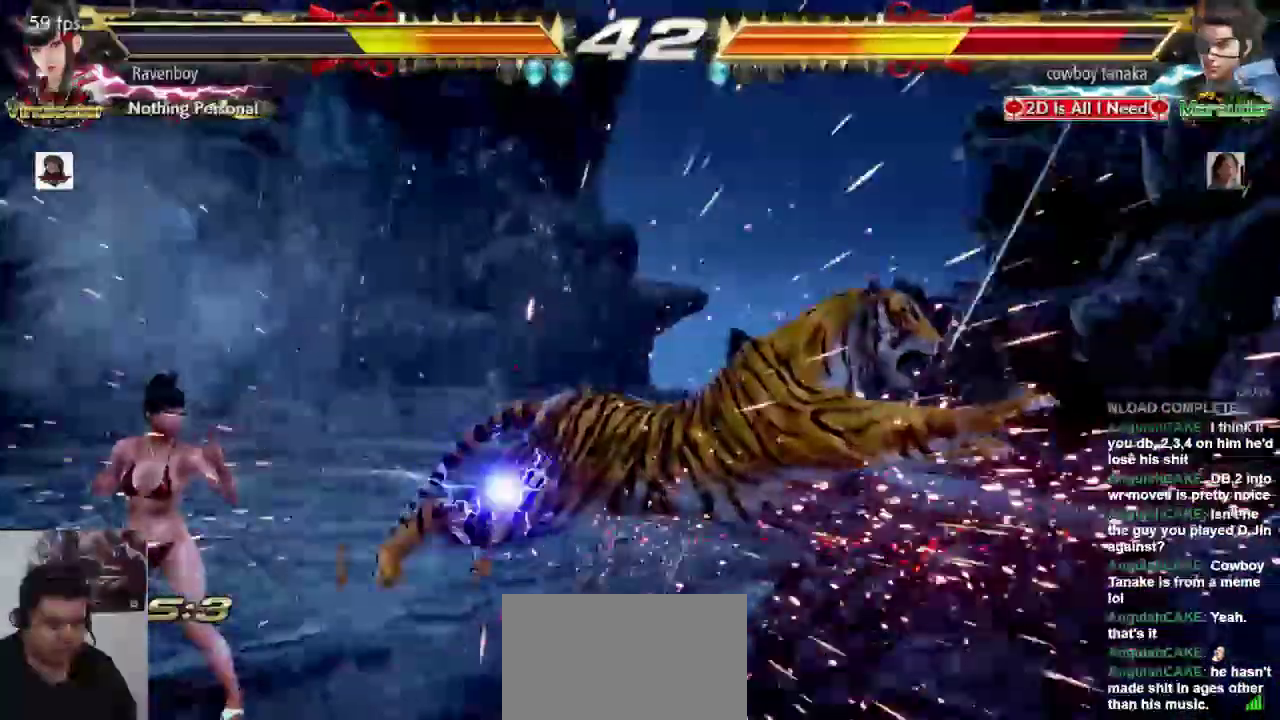
{"buttons": [], "left_stick": "right", "events": [[83, "left_stick", "right"], [183, "left_stick", "center"], [250, "left_stick", "right"], [317, "left_stick", "center"], [417, "left_stick", "right"]]}
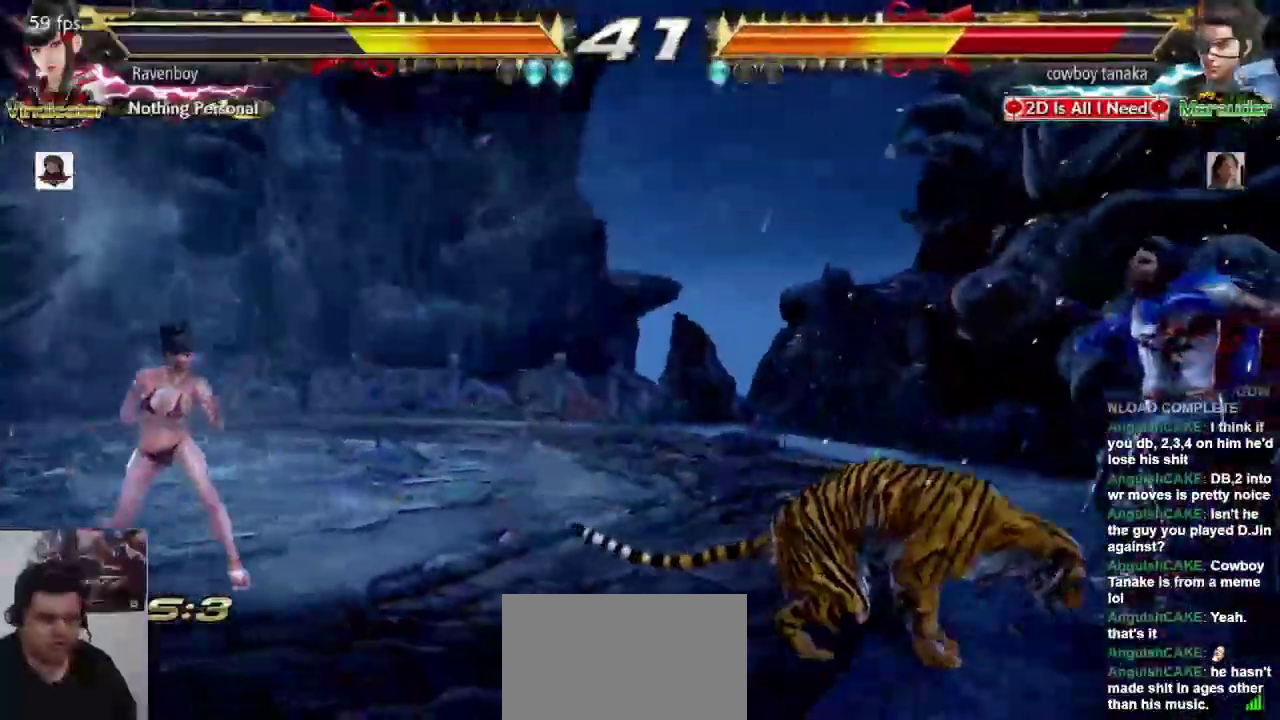
{"buttons": [], "left_stick": "right", "events": [[83, "left_stick", "center"], [250, "left_stick", "up"], [317, "left_stick", "center"], [450, "left_stick", "right"]]}
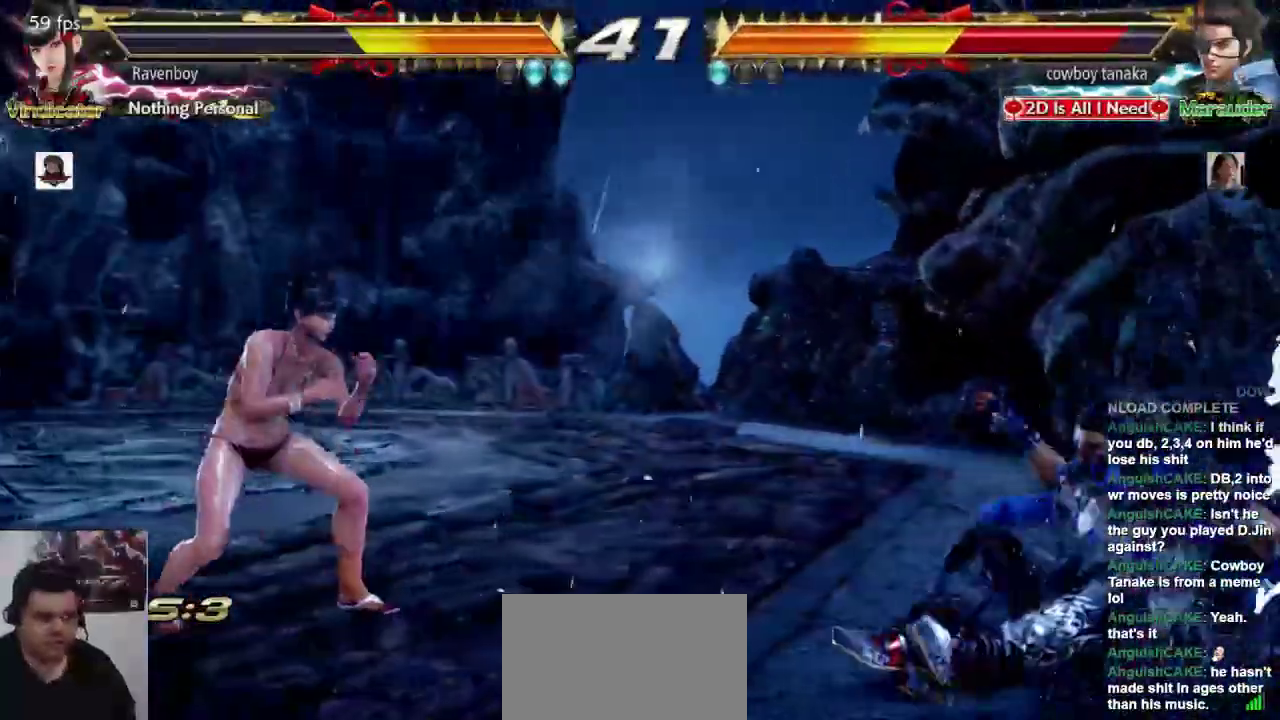
{"buttons": [], "left_stick": "center", "events": [[17, "left_stick", "center"], [117, "left_stick", "right"], [167, "left_stick", "center"], [267, "left_stick", "right"], [300, "SQUARE", "down"], [333, "left_stick", "center"], [367, "SQUARE", "up"]]}
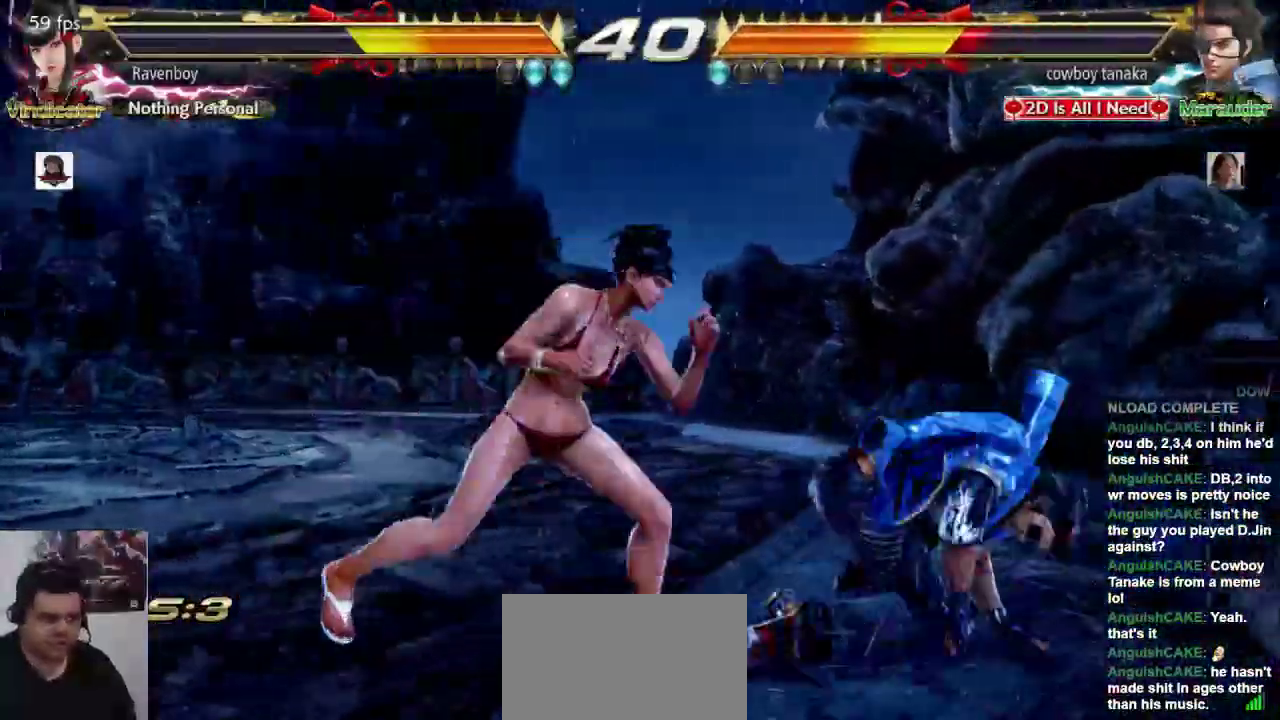
{"buttons": [], "left_stick": "center", "events": []}
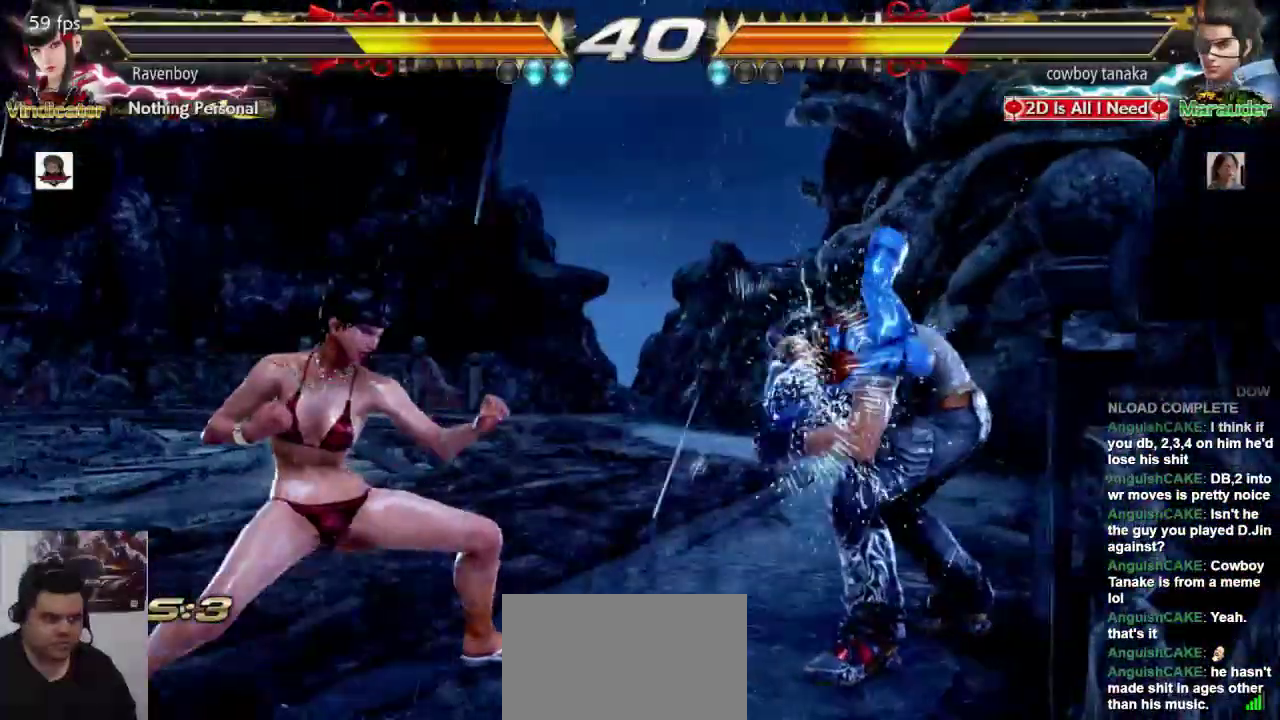
{"buttons": [], "left_stick": "center", "events": [[33, "left_stick", "left"], [400, "left_stick", "right"], [467, "left_stick", "center"]]}
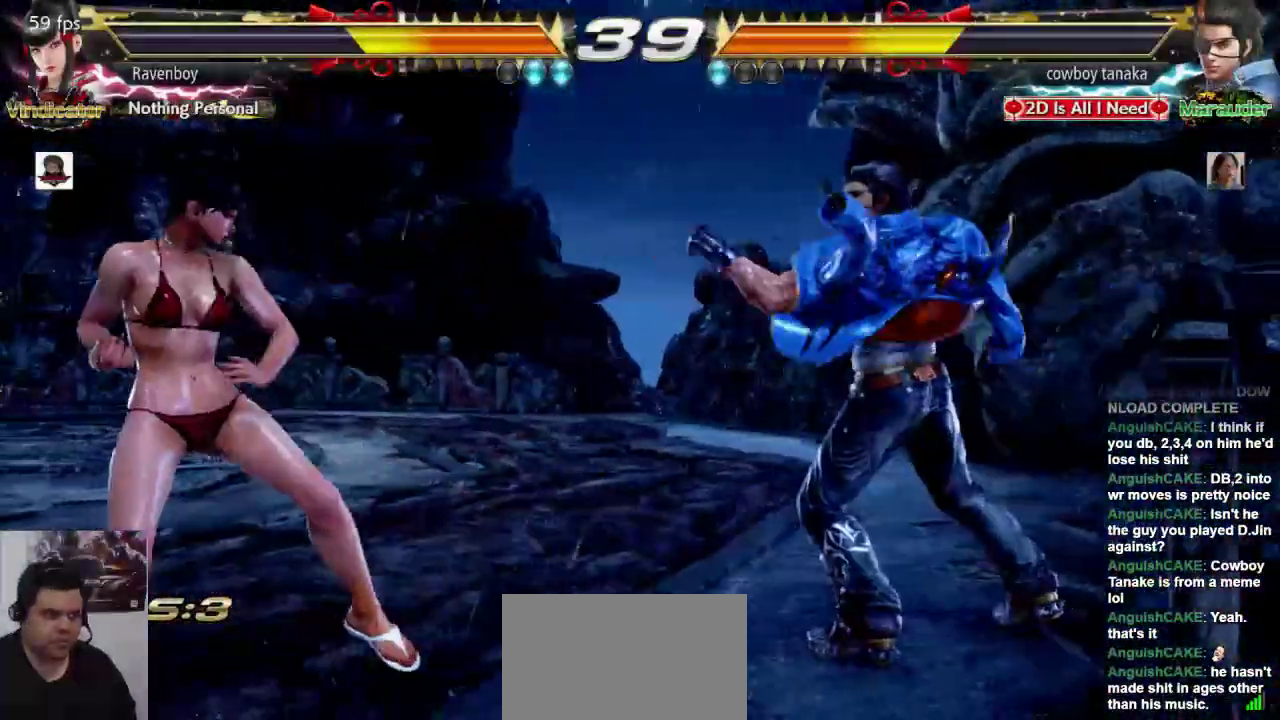
{"buttons": [], "left_stick": "center", "events": [[100, "left_stick", "right"], [200, "SQUARE", "down"], [233, "SQUARE", "up"], [267, "left_stick", "center"]]}
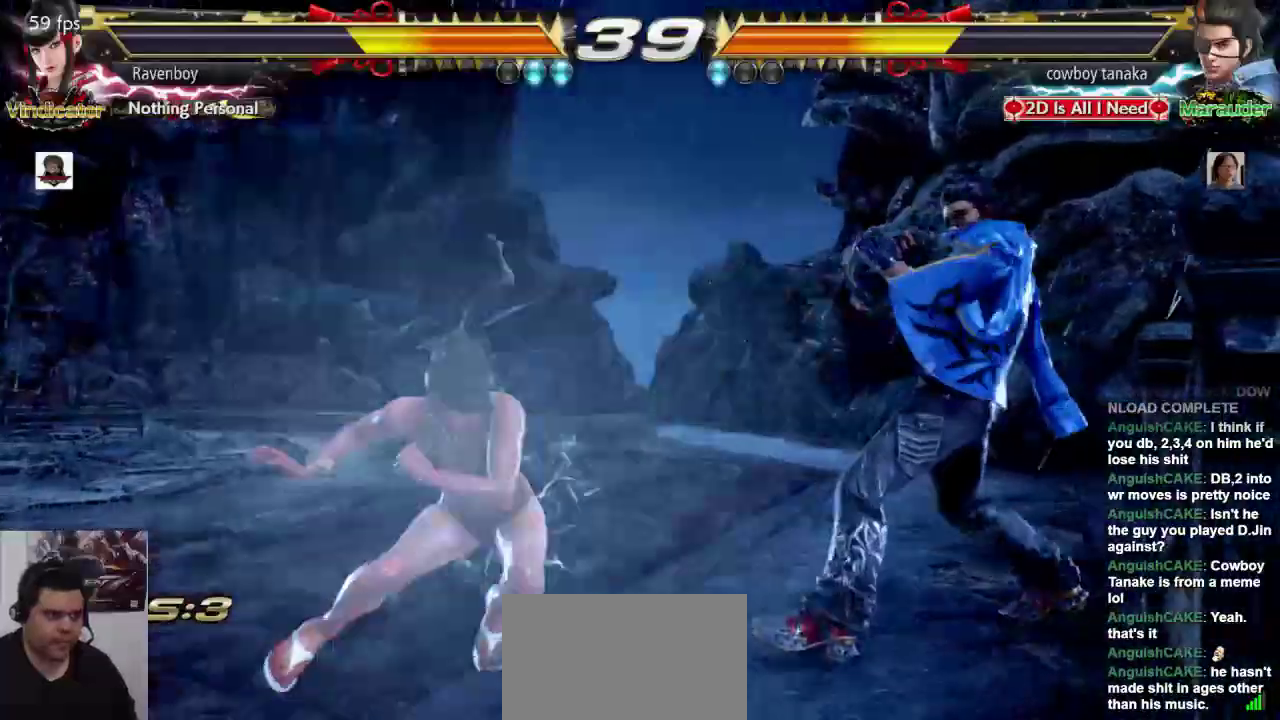
{"buttons": [], "left_stick": "left", "events": [[317, "left_stick", "left"]]}
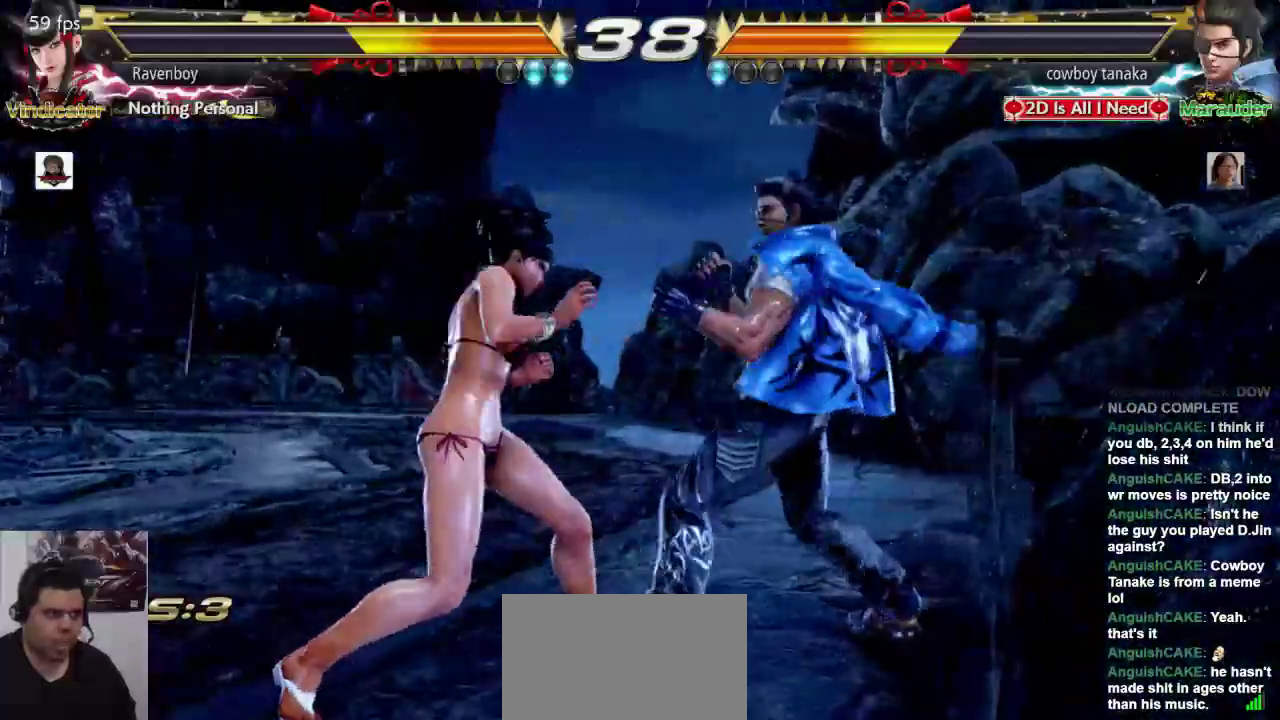
{"buttons": [], "left_stick": "down-left", "events": [[483, "left_stick", "down-left"]]}